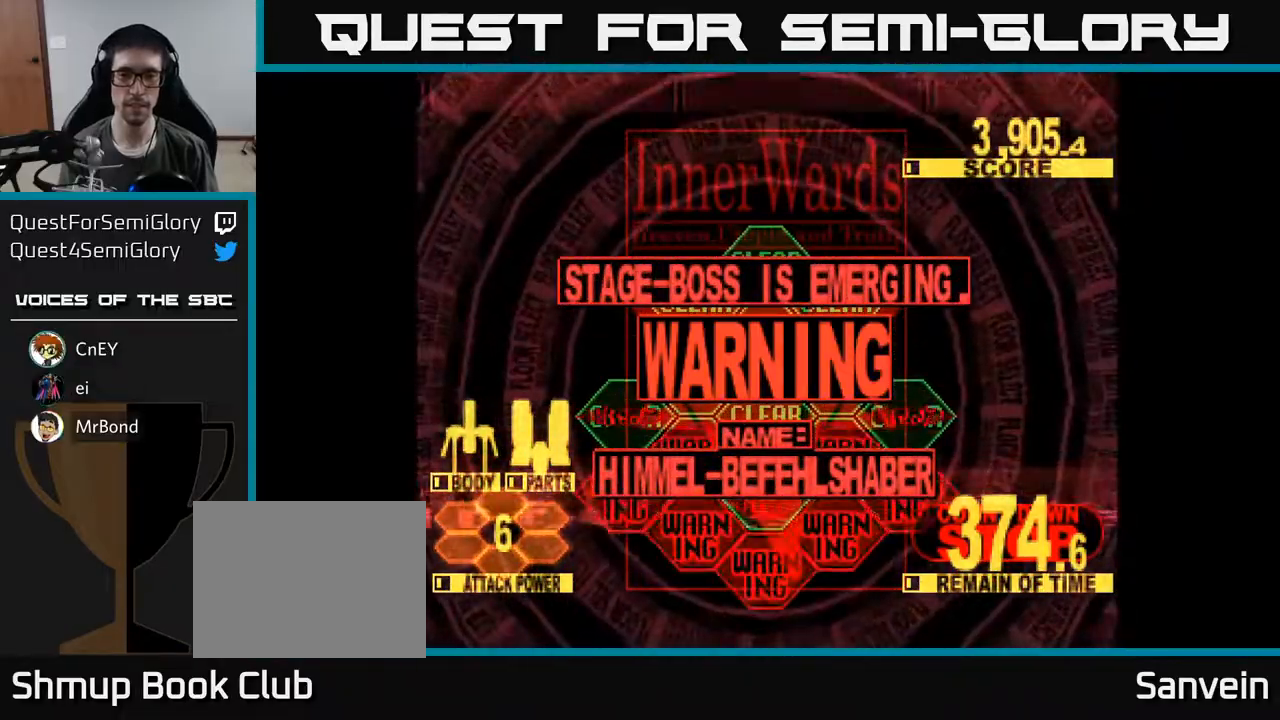
Gameplay with a controller (Xbox layout); each line is a JSON object with the inputs held at the frame after it. "events" lists button and stick changes between this image and that frame as [ms after this image, input, new state], when the widget could be followed in between. Not read: left_stick.
{"buttons": [], "right_stick": "center", "events": [[33, "A", "down"], [117, "X", "up"], [133, "A", "up"], [233, "X", "down"], [250, "A", "down"], [333, "A", "up"], [367, "X", "up"]]}
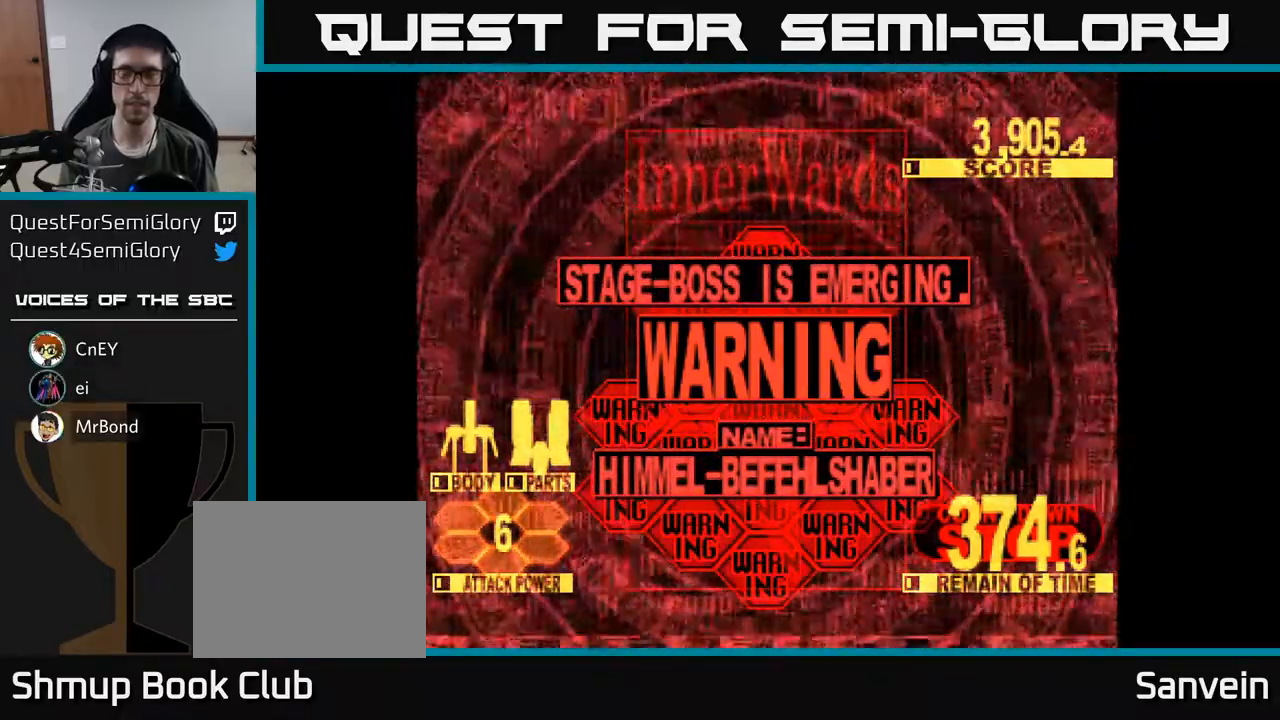
{"buttons": [], "right_stick": "center", "events": [[33, "X", "down"], [83, "X", "up"]]}
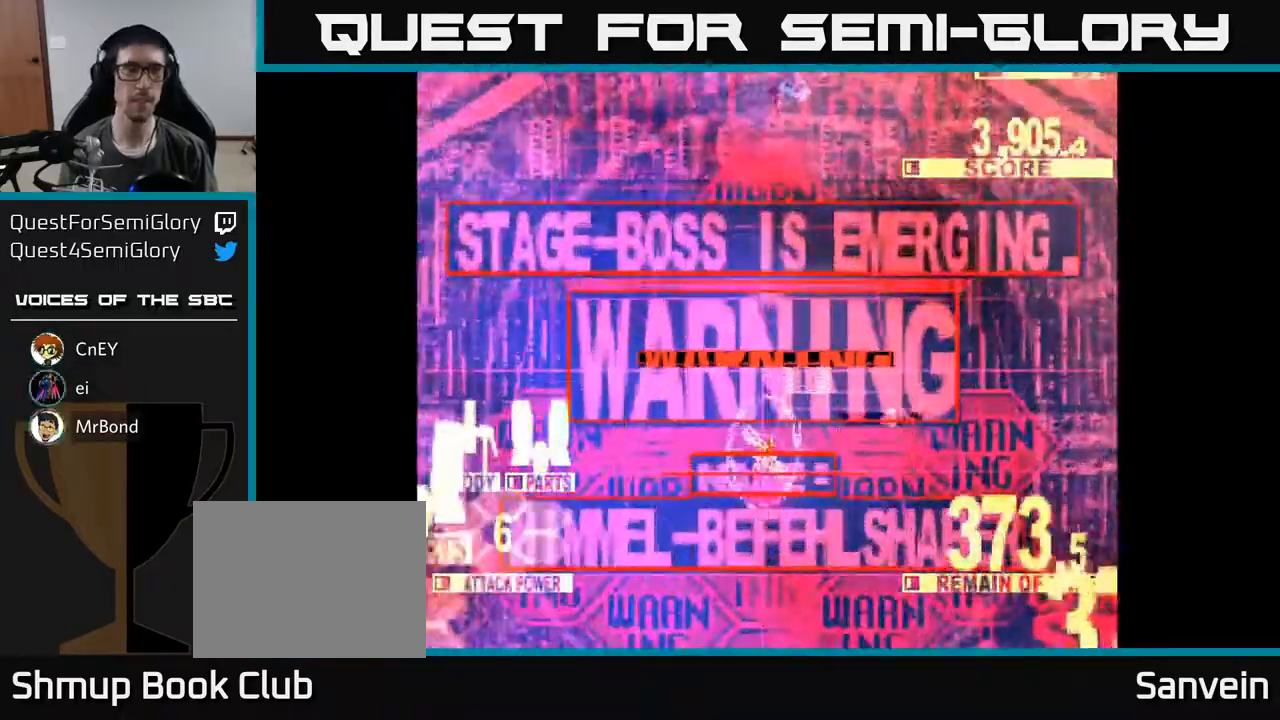
{"buttons": [], "right_stick": "center", "events": []}
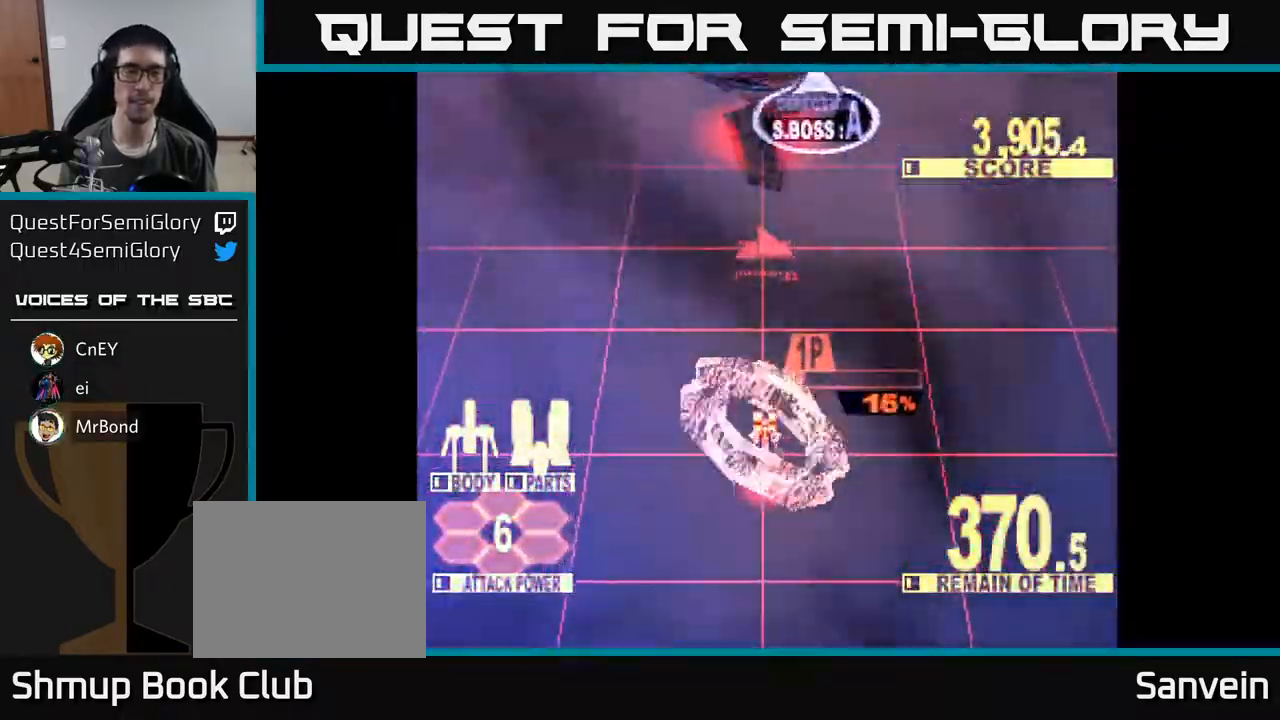
{"buttons": [], "right_stick": "center", "events": [[67, "DPAD_UP", "down"], [367, "X", "down"], [500, "DPAD_UP", "up"], [500, "X", "up"]]}
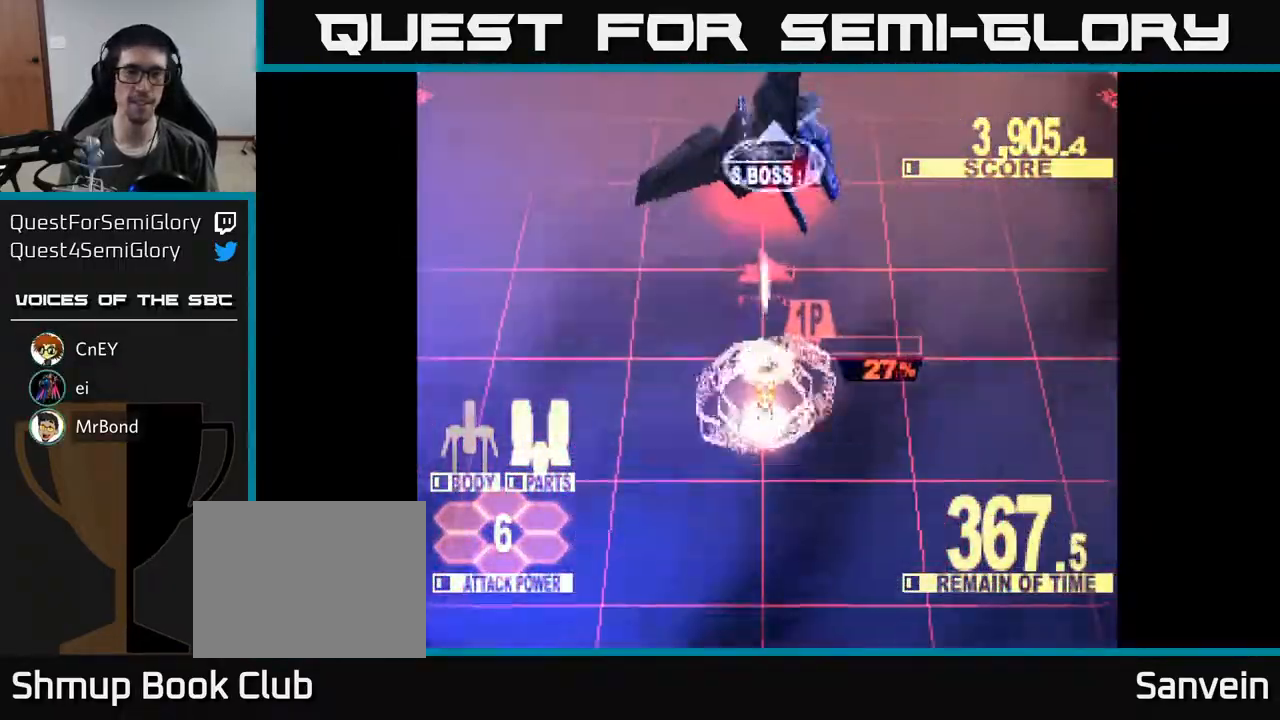
{"buttons": ["DPAD_UP"], "right_stick": "center", "events": [[50, "DPAD_DOWN", "down"], [83, "X", "down"], [133, "DPAD_DOWN", "up"], [200, "DPAD_UP", "down"], [217, "X", "up"]]}
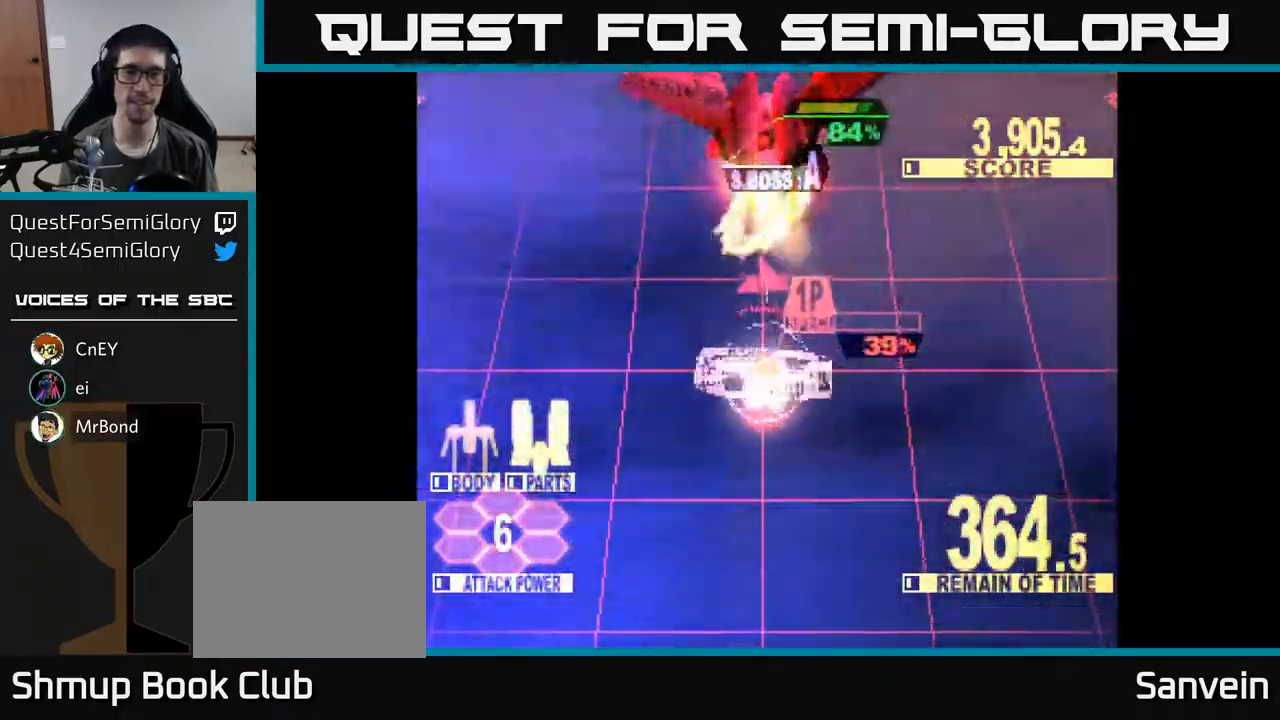
{"buttons": ["X", "DPAD_UP"], "right_stick": "center", "events": [[67, "X", "down"], [133, "X", "up"], [200, "X", "down"], [250, "DPAD_UP", "up"], [317, "X", "up"], [383, "X", "down"], [417, "DPAD_UP", "down"]]}
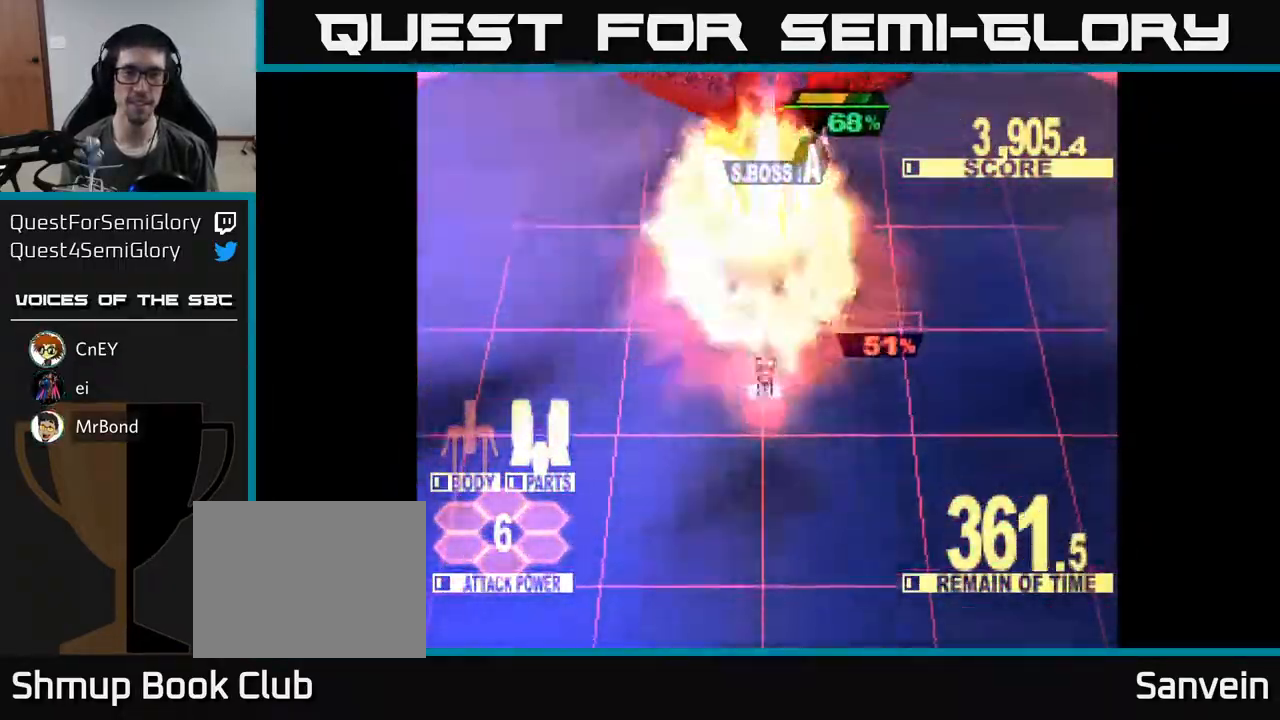
{"buttons": ["X", "DPAD_UP"], "right_stick": "center", "events": [[17, "X", "up"], [67, "X", "down"], [183, "DPAD_UP", "up"], [183, "X", "up"], [233, "X", "down"], [350, "X", "up"], [417, "X", "down"], [433, "DPAD_UP", "down"]]}
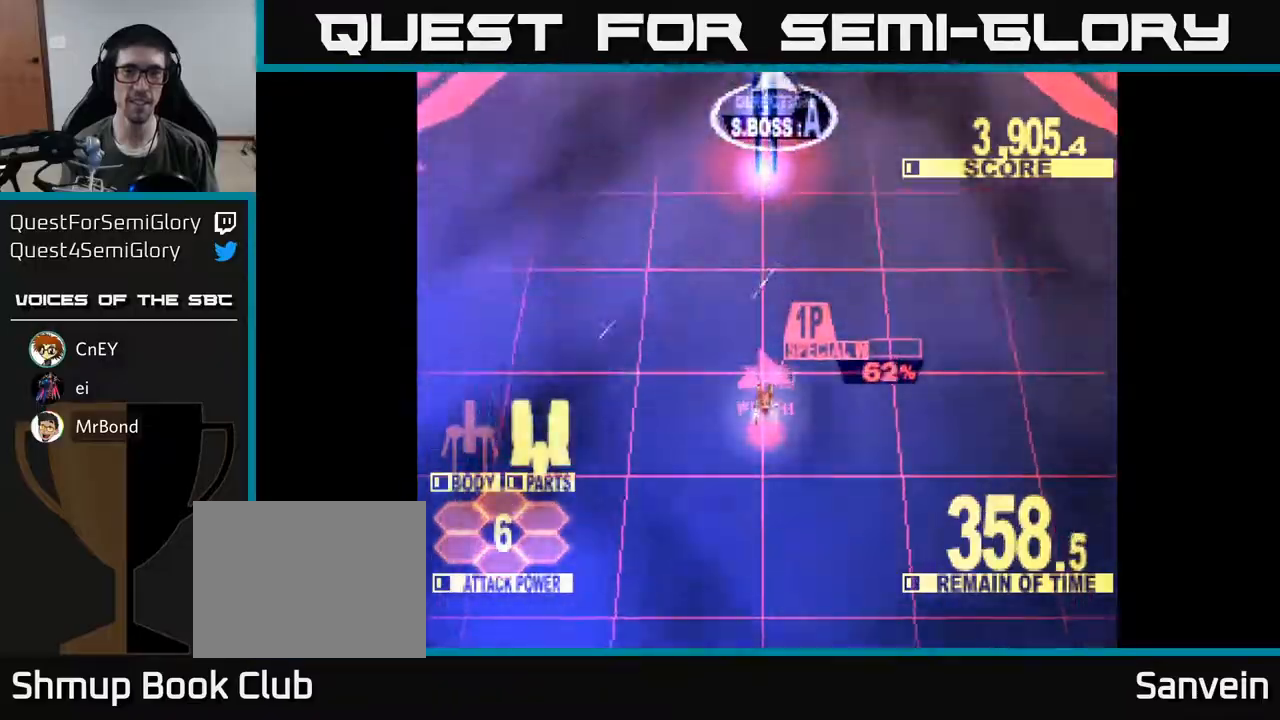
{"buttons": ["X", "DPAD_UP"], "right_stick": "center", "events": [[33, "X", "up"], [133, "X", "down"], [200, "X", "up"], [433, "X", "down"]]}
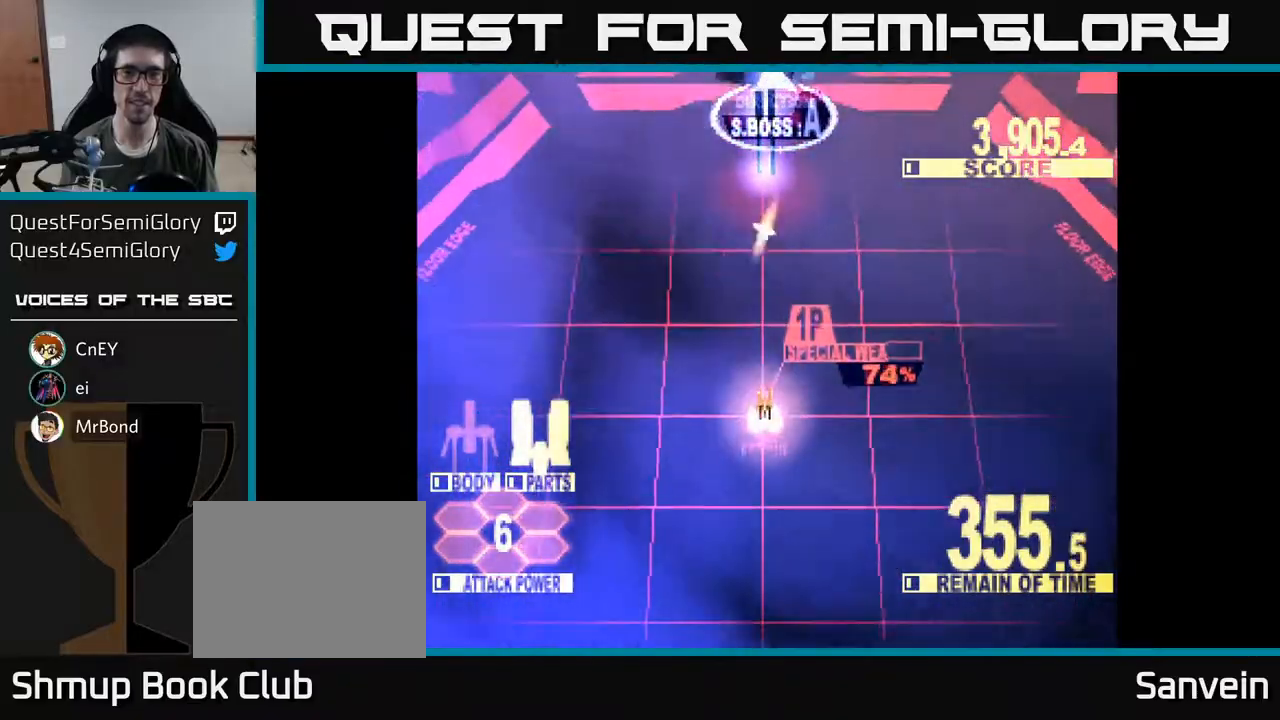
{"buttons": ["DPAD_UP"], "right_stick": "center", "events": [[67, "X", "up"]]}
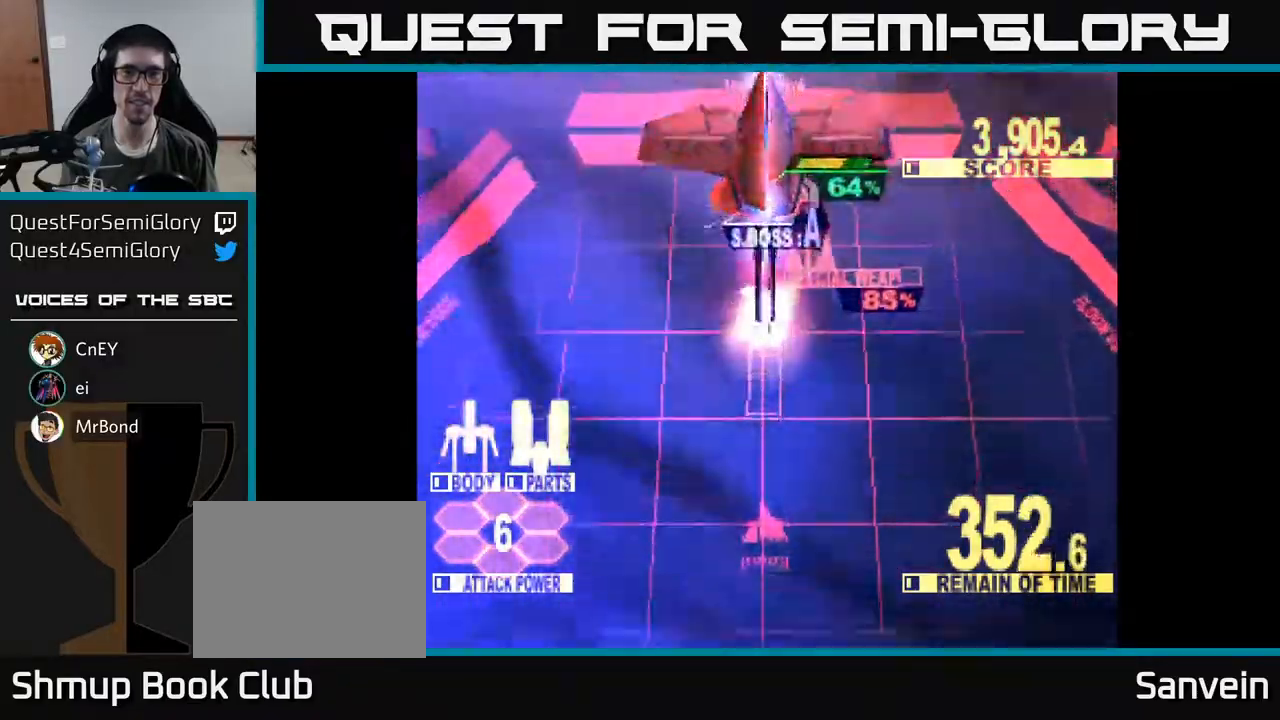
{"buttons": ["DPAD_DOWN"], "right_stick": "center", "events": [[117, "A", "down"], [200, "A", "up"], [283, "A", "down"], [317, "A", "up"], [483, "DPAD_UP", "up"], [500, "DPAD_DOWN", "down"]]}
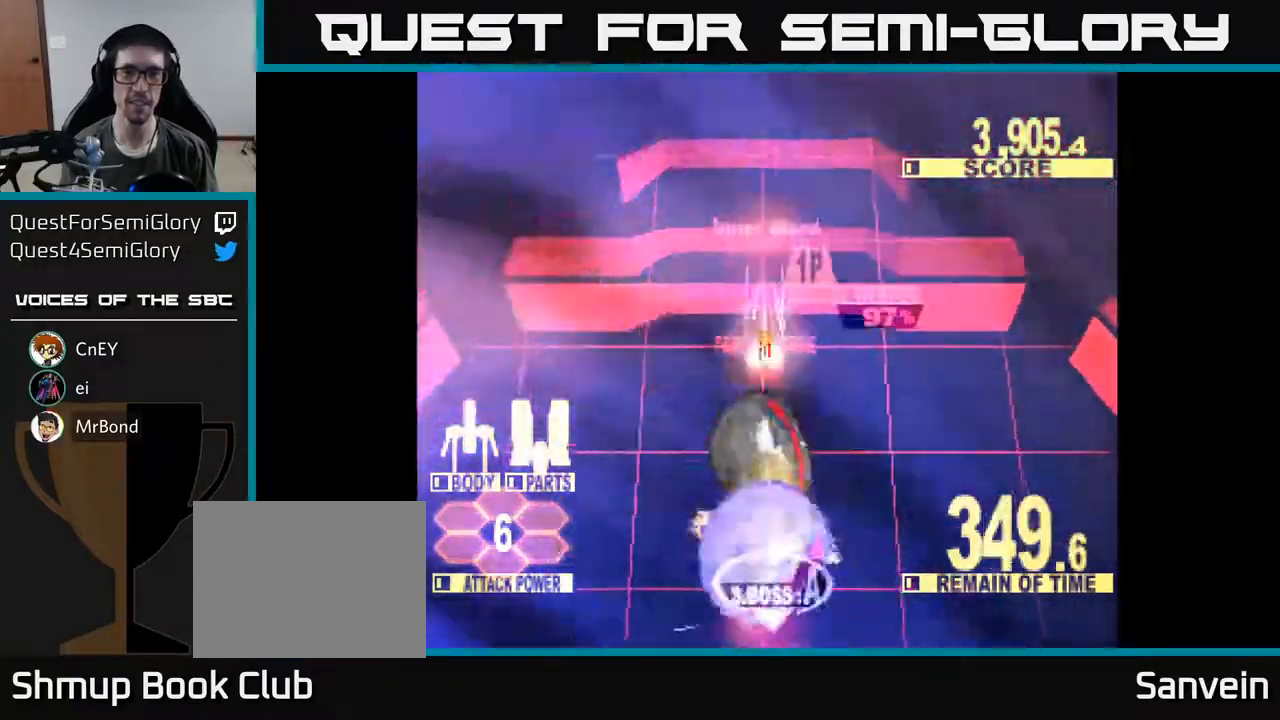
{"buttons": ["DPAD_DOWN", "DPAD_RIGHT"], "right_stick": "center", "events": [[300, "DPAD_RIGHT", "down"]]}
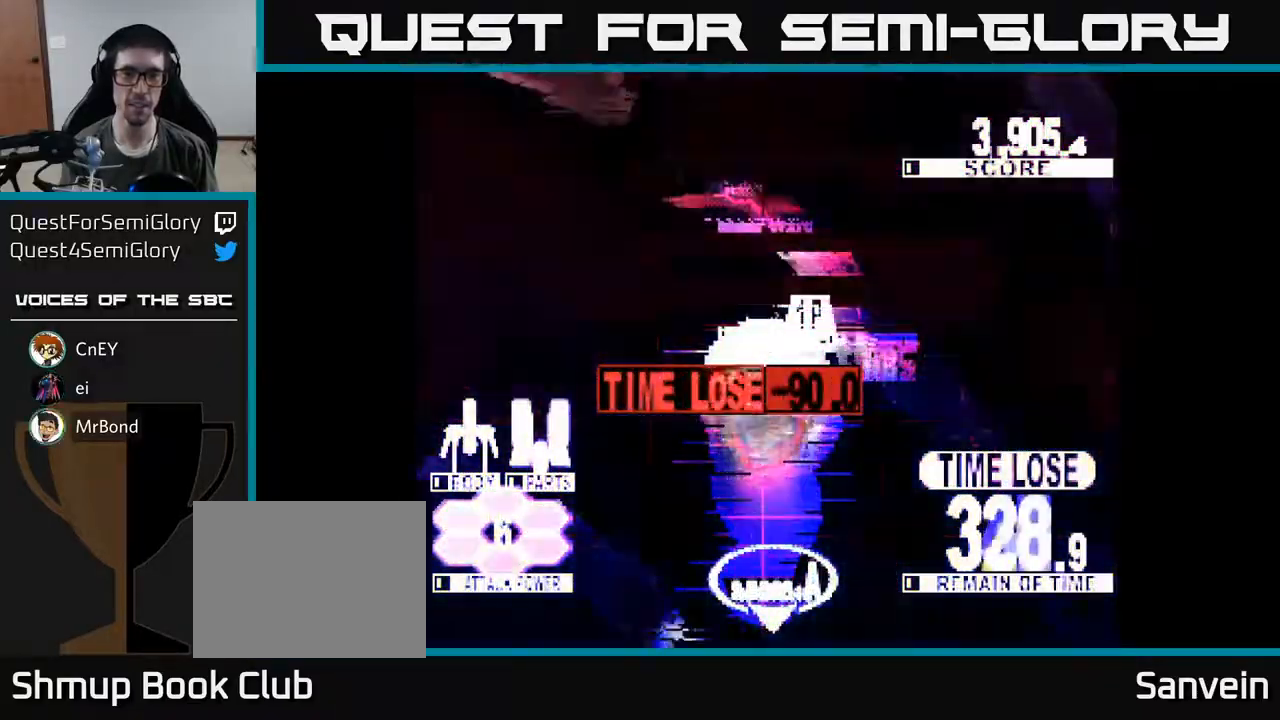
{"buttons": ["DPAD_DOWN"], "right_stick": "center", "events": [[67, "DPAD_RIGHT", "up"], [100, "DPAD_DOWN", "up"], [233, "DPAD_DOWN", "down"], [333, "X", "down"], [433, "X", "up"]]}
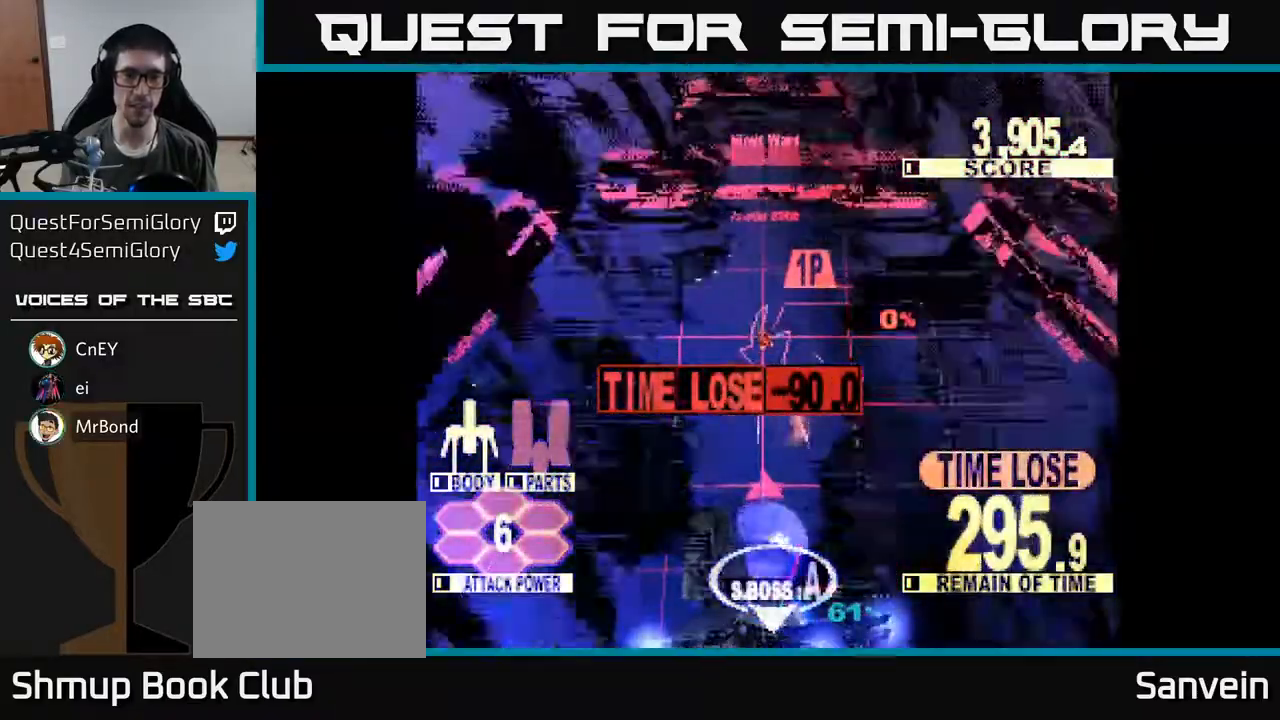
{"buttons": ["DPAD_DOWN"], "right_stick": "center", "events": [[50, "X", "down"], [117, "DPAD_RIGHT", "down"], [133, "X", "up"], [400, "DPAD_RIGHT", "up"]]}
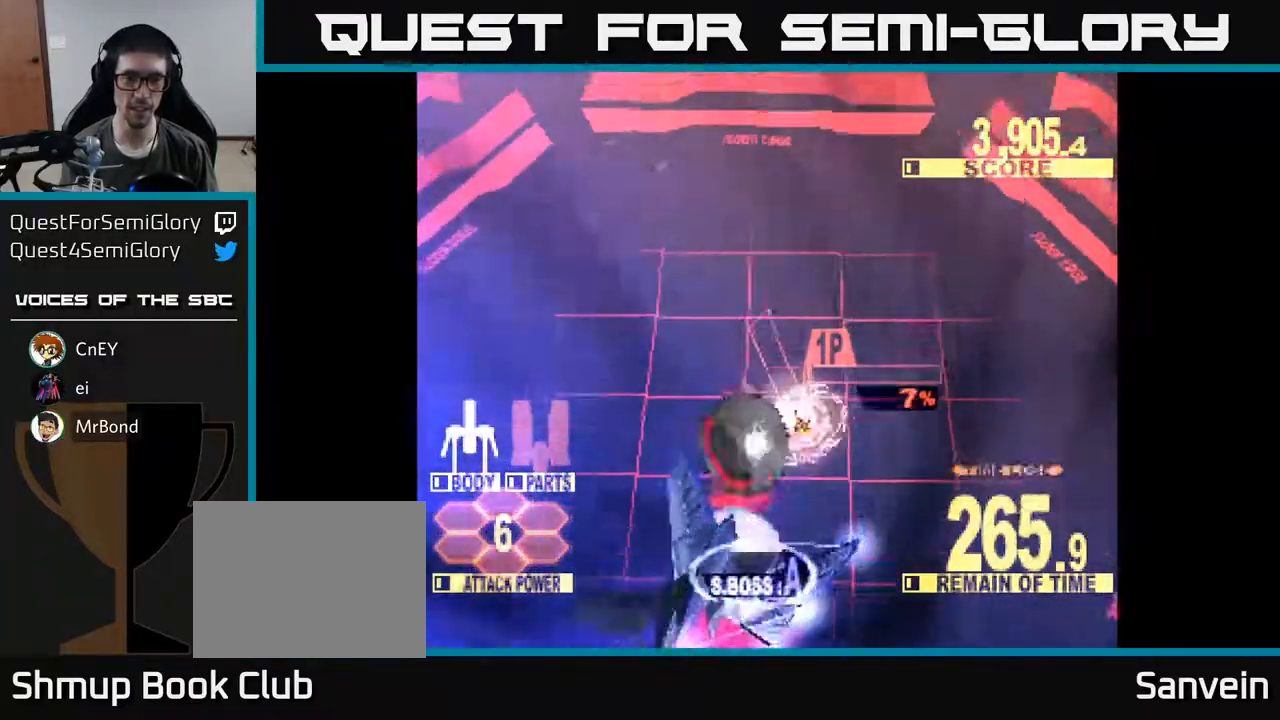
{"buttons": ["DPAD_UP"], "right_stick": "center", "events": [[117, "DPAD_LEFT", "down"], [133, "A", "down"], [250, "A", "up"], [300, "DPAD_LEFT", "up"], [333, "DPAD_RIGHT", "down"], [350, "DPAD_DOWN", "up"], [433, "DPAD_UP", "down"], [450, "DPAD_RIGHT", "up"]]}
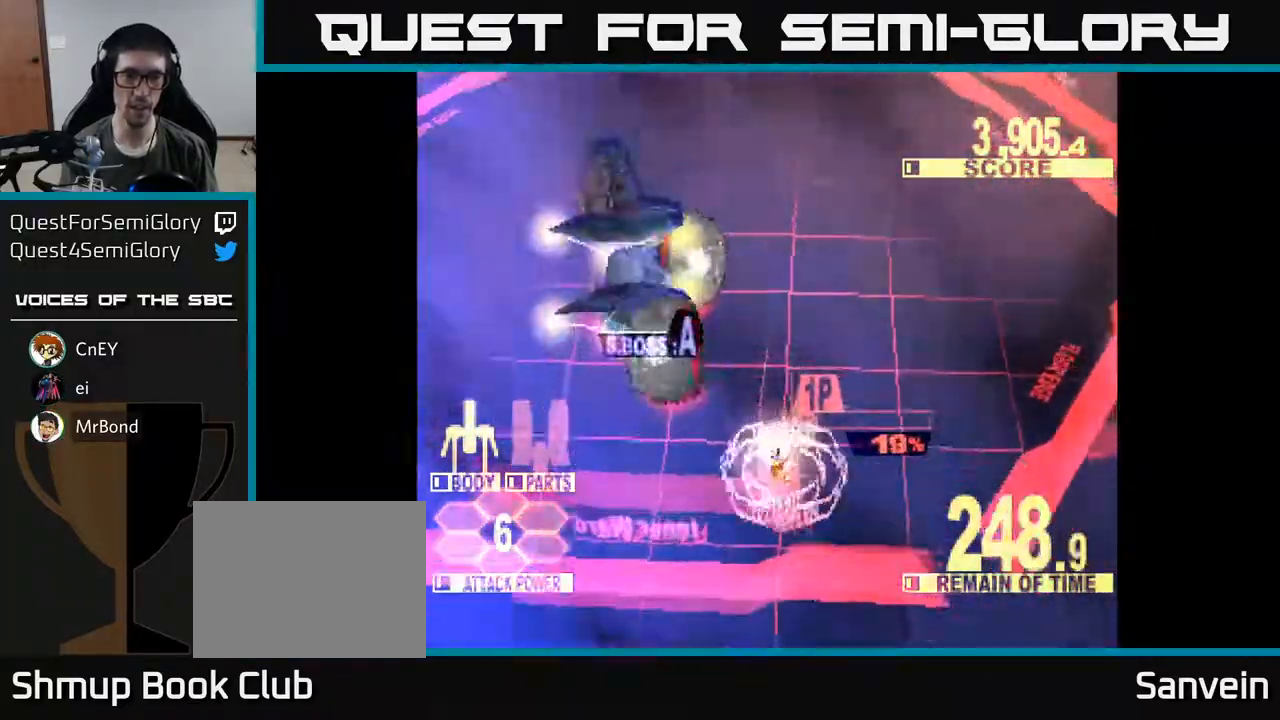
{"buttons": ["DPAD_LEFT"], "right_stick": "center", "events": [[50, "DPAD_LEFT", "down"], [400, "DPAD_UP", "up"]]}
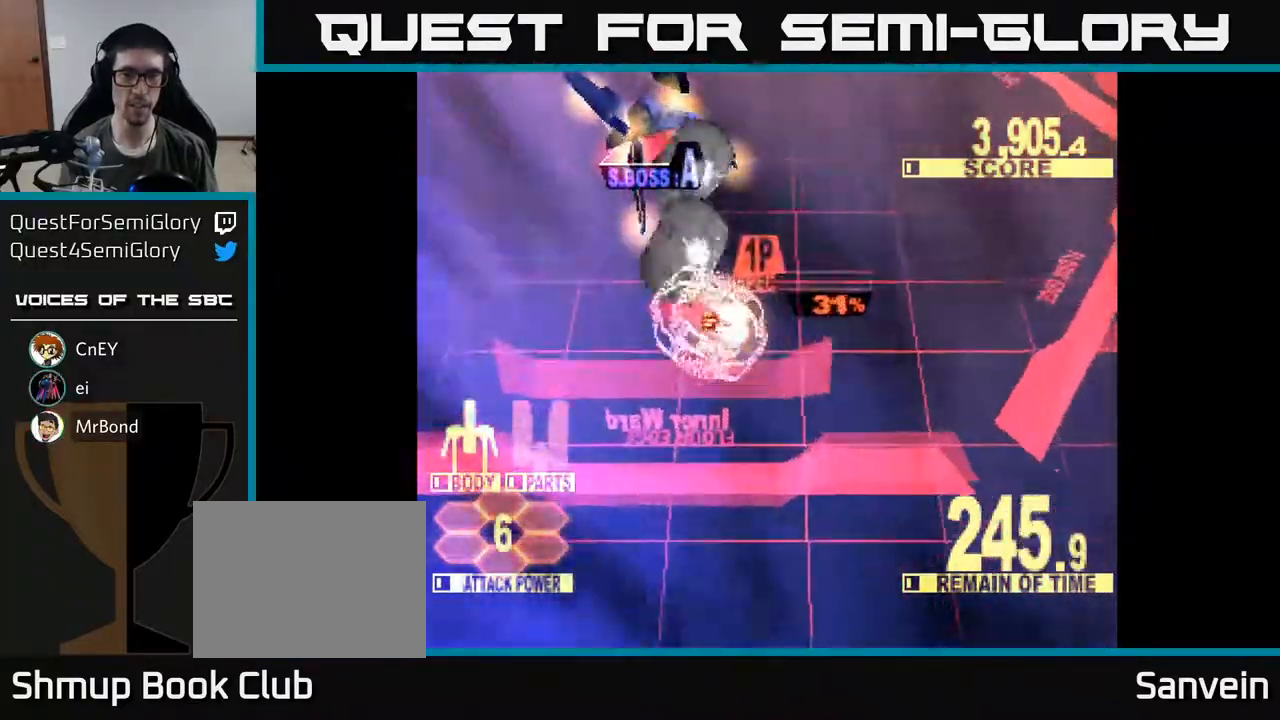
{"buttons": ["DPAD_UP", "DPAD_RIGHT"], "right_stick": "center", "events": [[333, "DPAD_UP", "down"], [367, "DPAD_LEFT", "up"], [400, "DPAD_RIGHT", "down"]]}
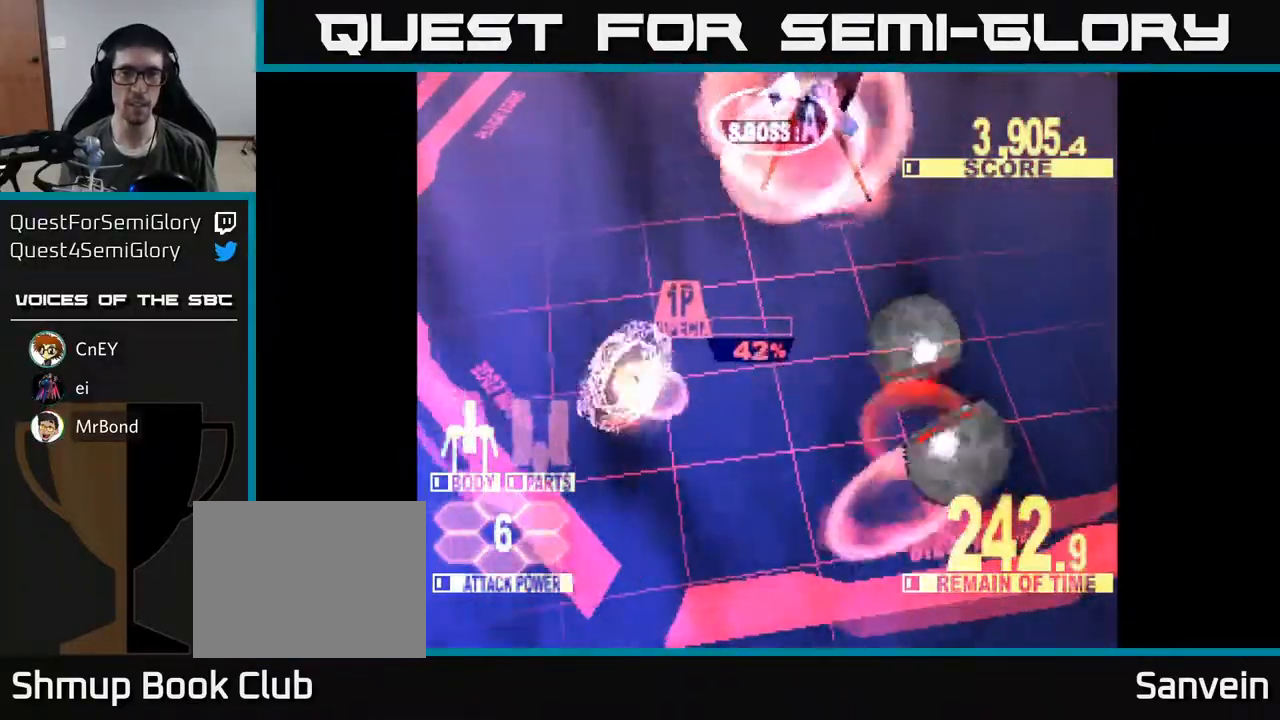
{"buttons": ["DPAD_UP", "DPAD_RIGHT"], "right_stick": "center", "events": []}
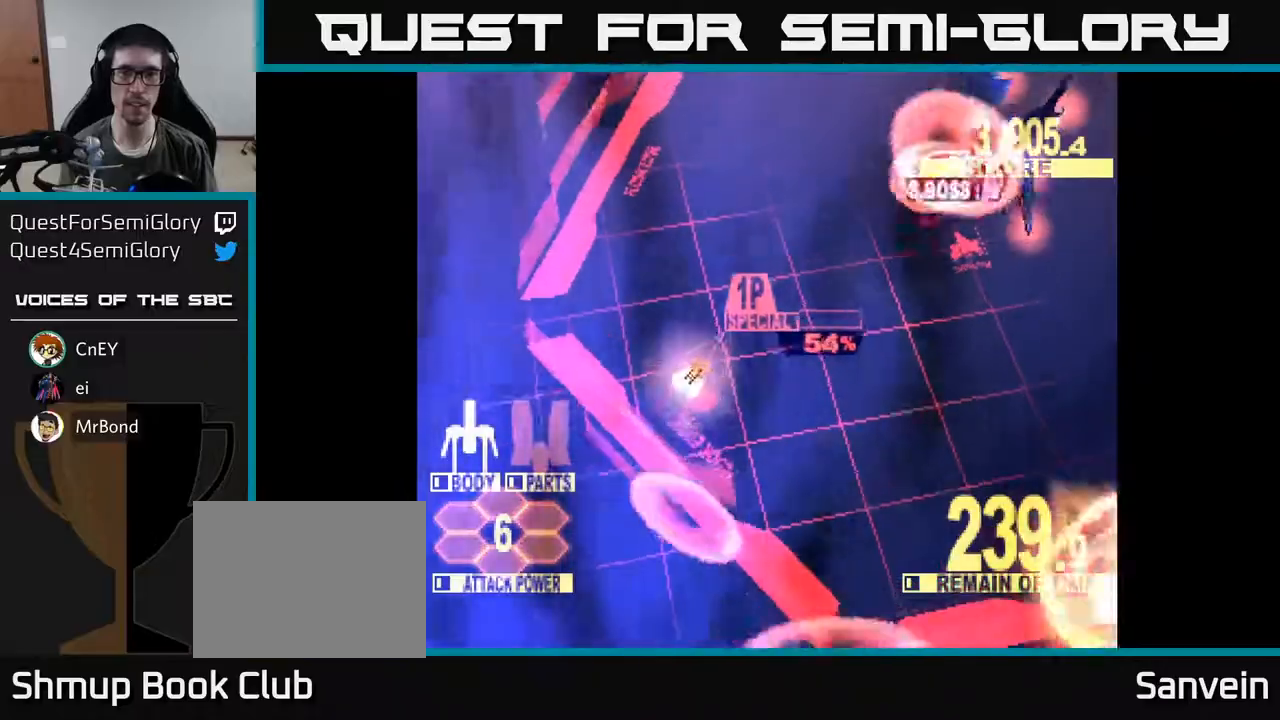
{"buttons": ["DPAD_RIGHT"], "right_stick": "center", "events": [[217, "DPAD_UP", "up"]]}
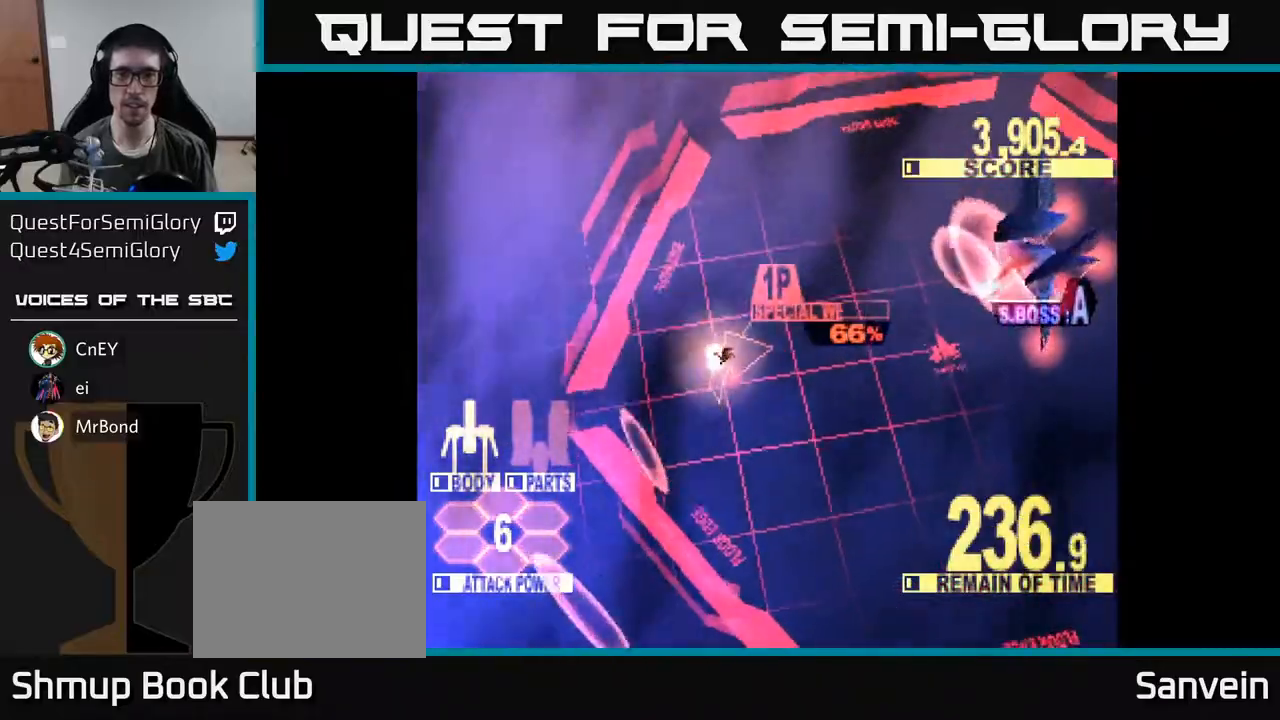
{"buttons": ["DPAD_RIGHT"], "right_stick": "center", "events": [[250, "DPAD_DOWN", "down"], [500, "DPAD_DOWN", "up"]]}
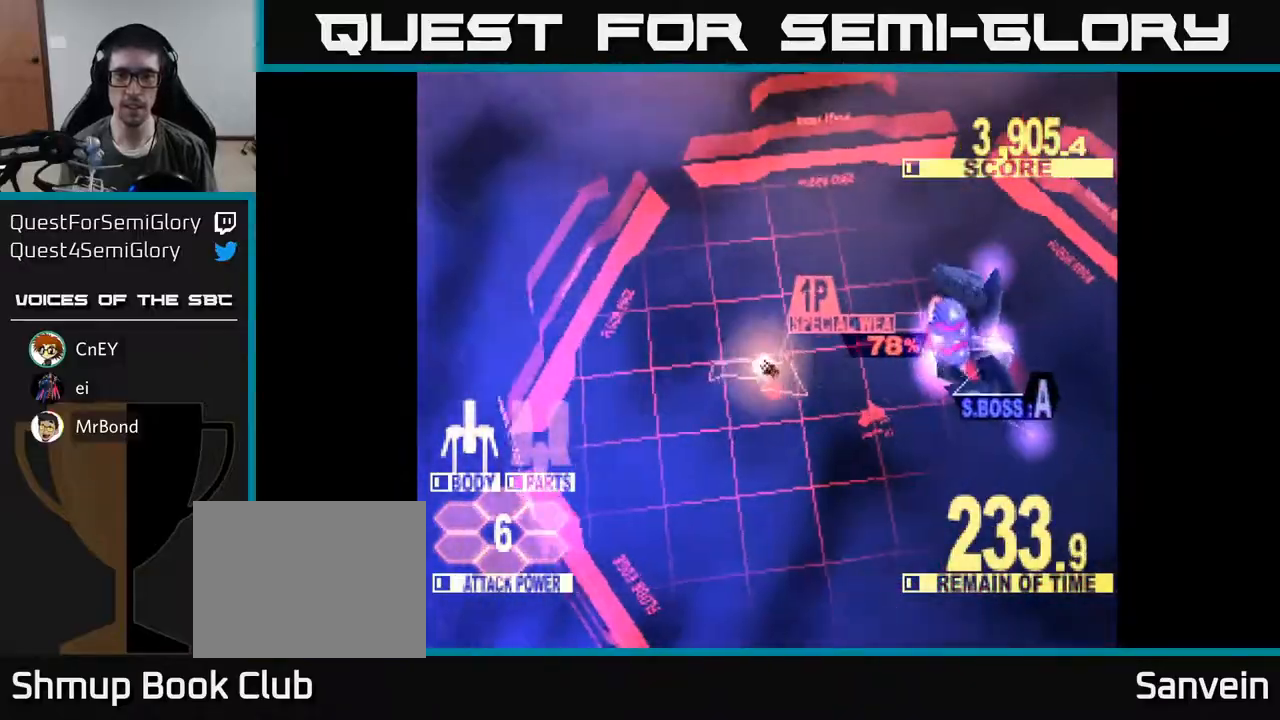
{"buttons": [], "right_stick": "center", "events": [[100, "X", "down"], [200, "X", "up"], [400, "DPAD_RIGHT", "up"]]}
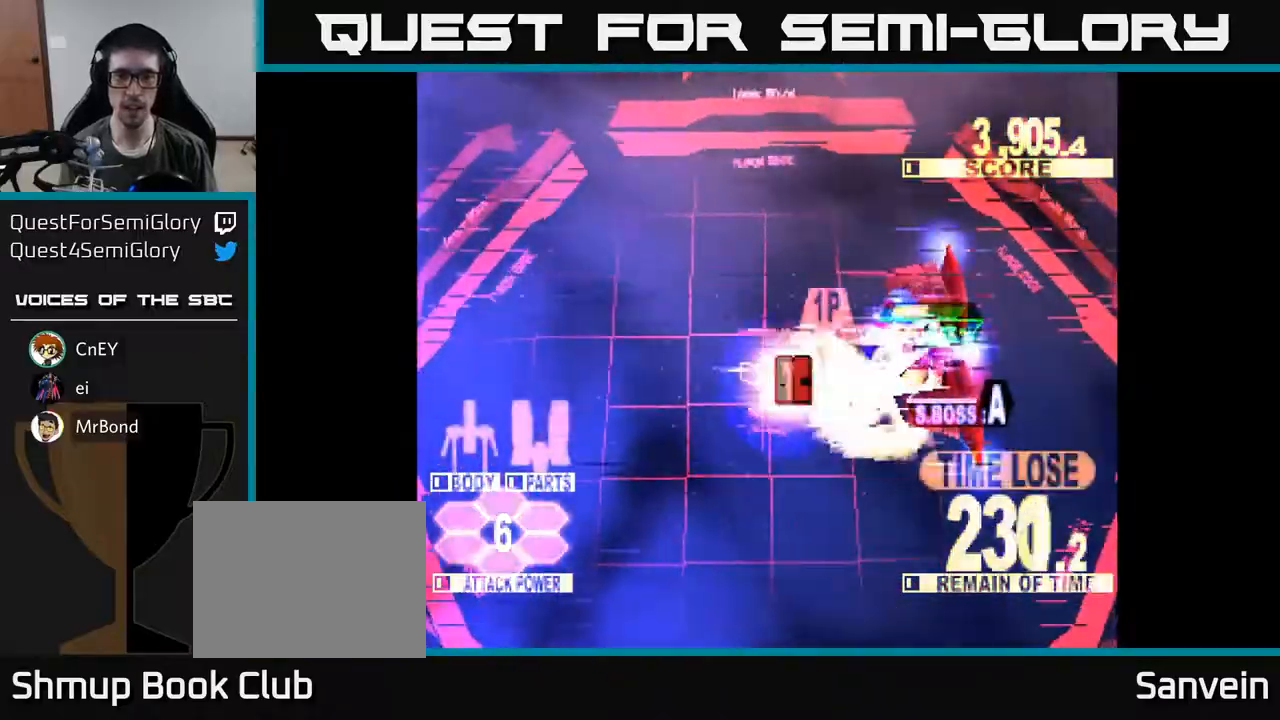
{"buttons": ["X", "DPAD_RIGHT"], "right_stick": "center", "events": [[100, "DPAD_RIGHT", "down"], [117, "X", "down"], [250, "X", "up"], [317, "X", "down"], [400, "DPAD_RIGHT", "up"], [500, "DPAD_RIGHT", "down"]]}
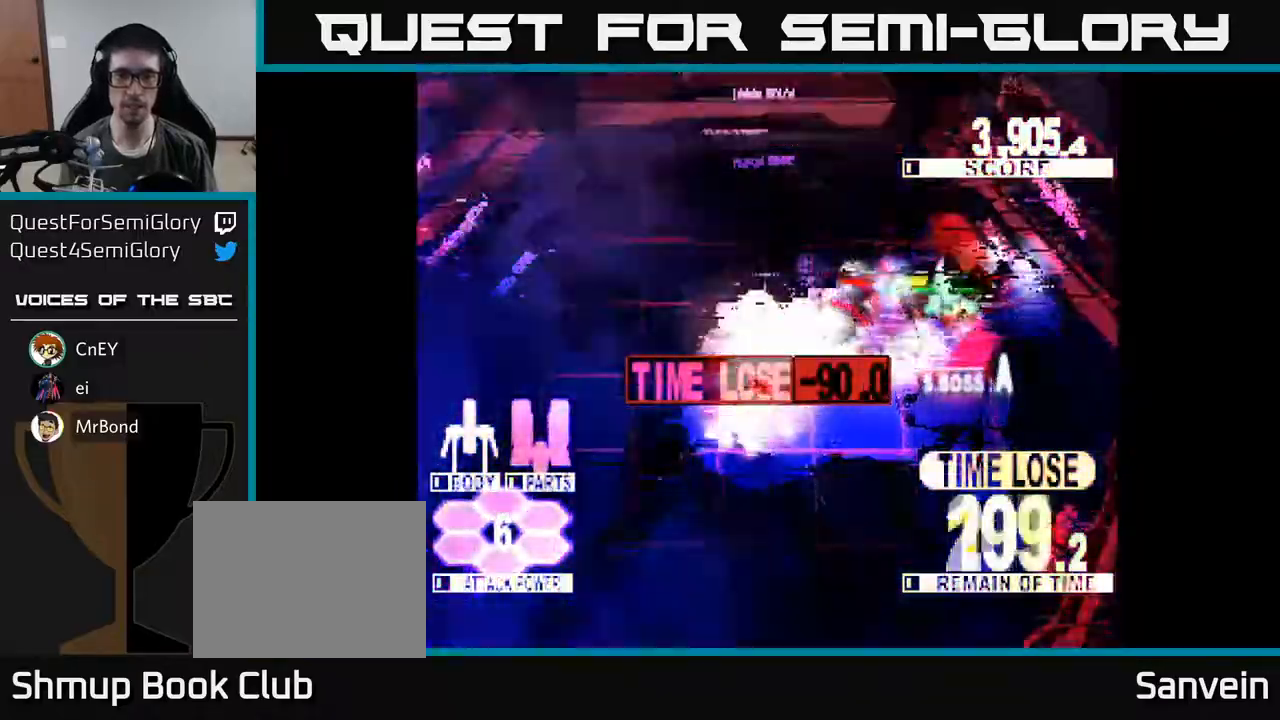
{"buttons": ["DPAD_RIGHT"], "right_stick": "center", "events": [[117, "X", "up"], [183, "DPAD_UP", "down"], [200, "X", "down"], [317, "DPAD_UP", "up"], [500, "X", "up"]]}
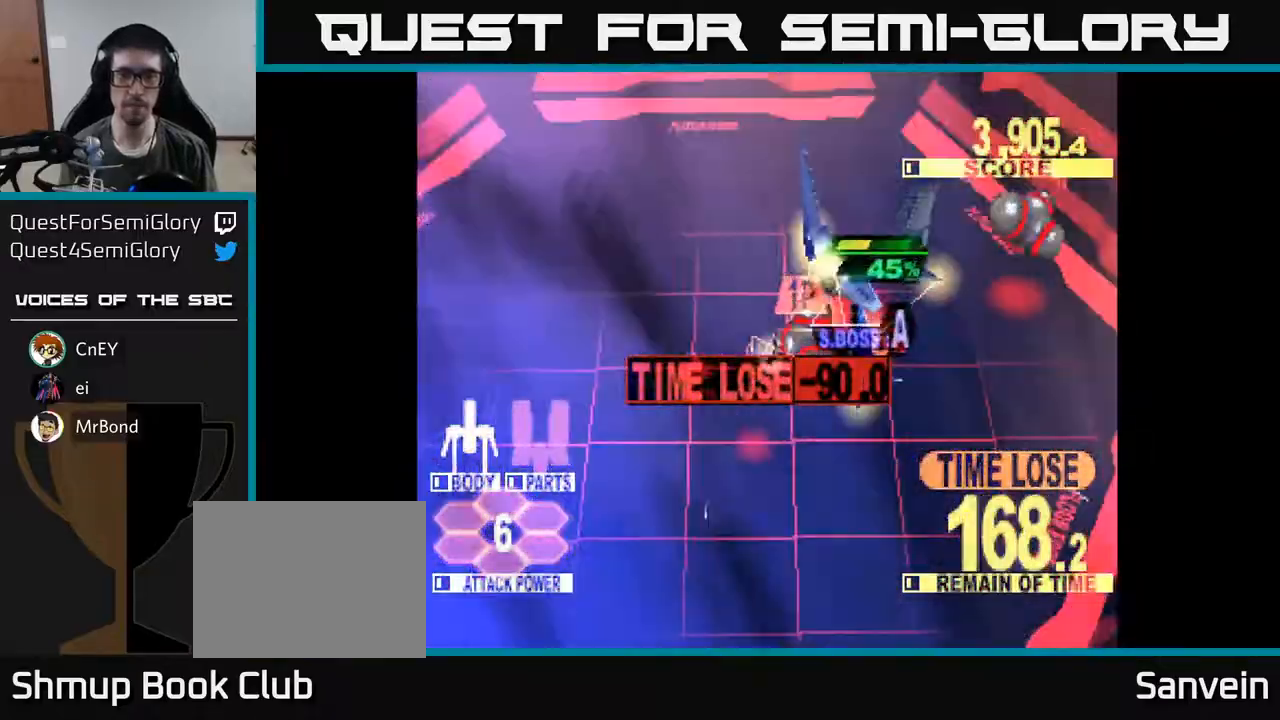
{"buttons": ["DPAD_UP"], "right_stick": "center", "events": [[67, "X", "down"], [183, "X", "up"], [250, "DPAD_RIGHT", "up"], [283, "DPAD_UP", "down"]]}
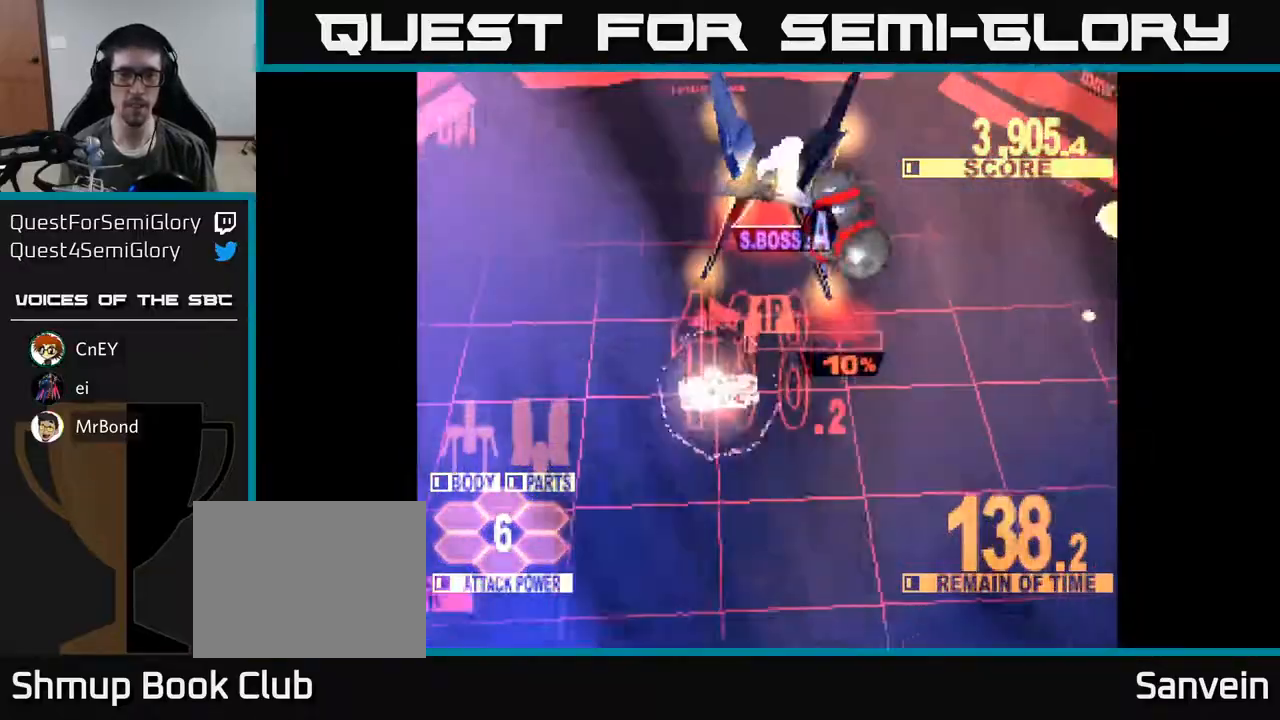
{"buttons": ["DPAD_DOWN", "DPAD_RIGHT"], "right_stick": "center", "events": [[183, "A", "down"], [283, "A", "up"], [300, "DPAD_RIGHT", "down"], [300, "DPAD_UP", "up"], [367, "DPAD_DOWN", "down"], [417, "DPAD_RIGHT", "up"], [500, "DPAD_RIGHT", "down"]]}
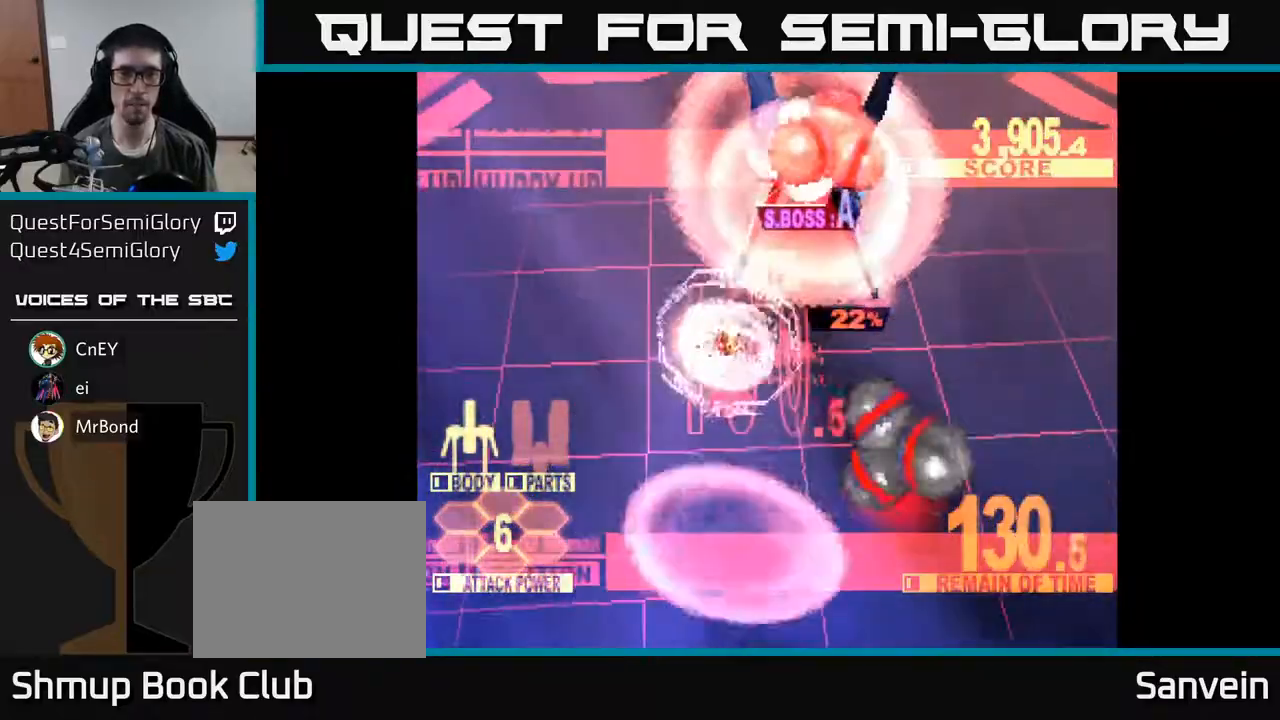
{"buttons": ["X", "DPAD_UP", "DPAD_RIGHT"], "right_stick": "center", "events": [[33, "DPAD_DOWN", "up"], [67, "DPAD_UP", "down"], [233, "X", "down"], [317, "X", "up"], [417, "X", "down"]]}
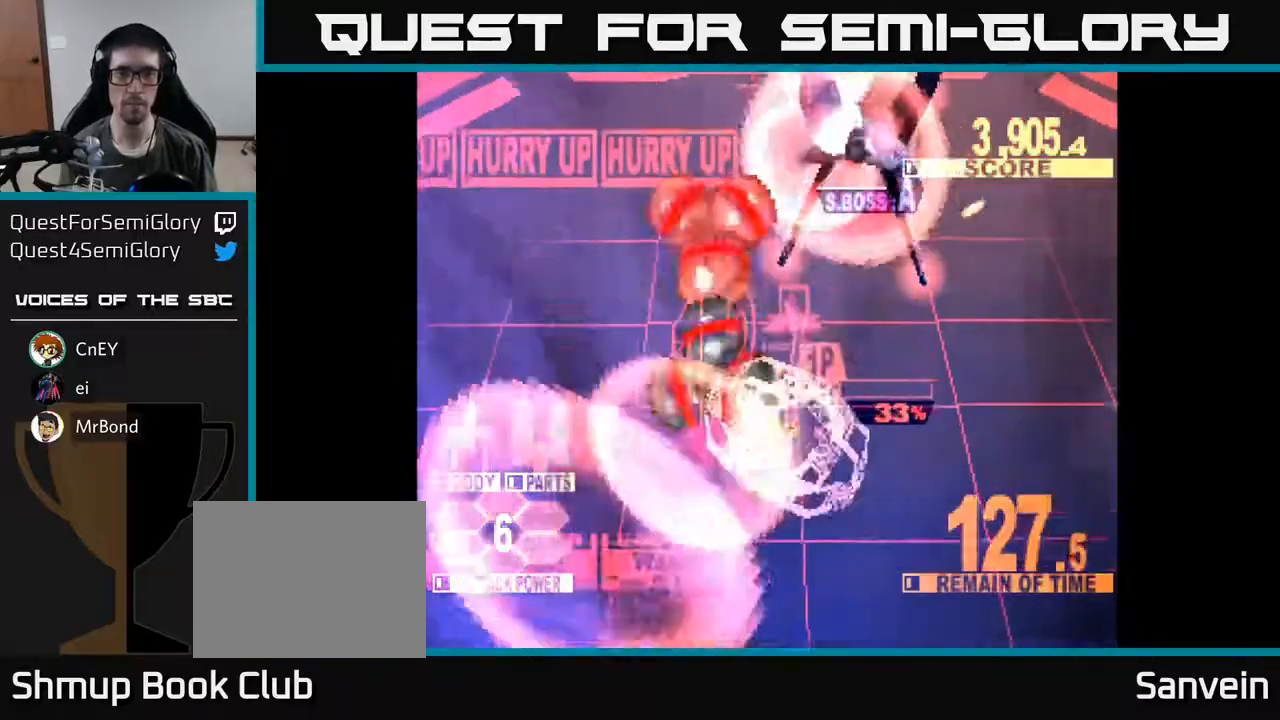
{"buttons": ["DPAD_UP", "DPAD_LEFT"], "right_stick": "center", "events": [[17, "X", "up"], [317, "DPAD_RIGHT", "up"], [400, "DPAD_LEFT", "down"]]}
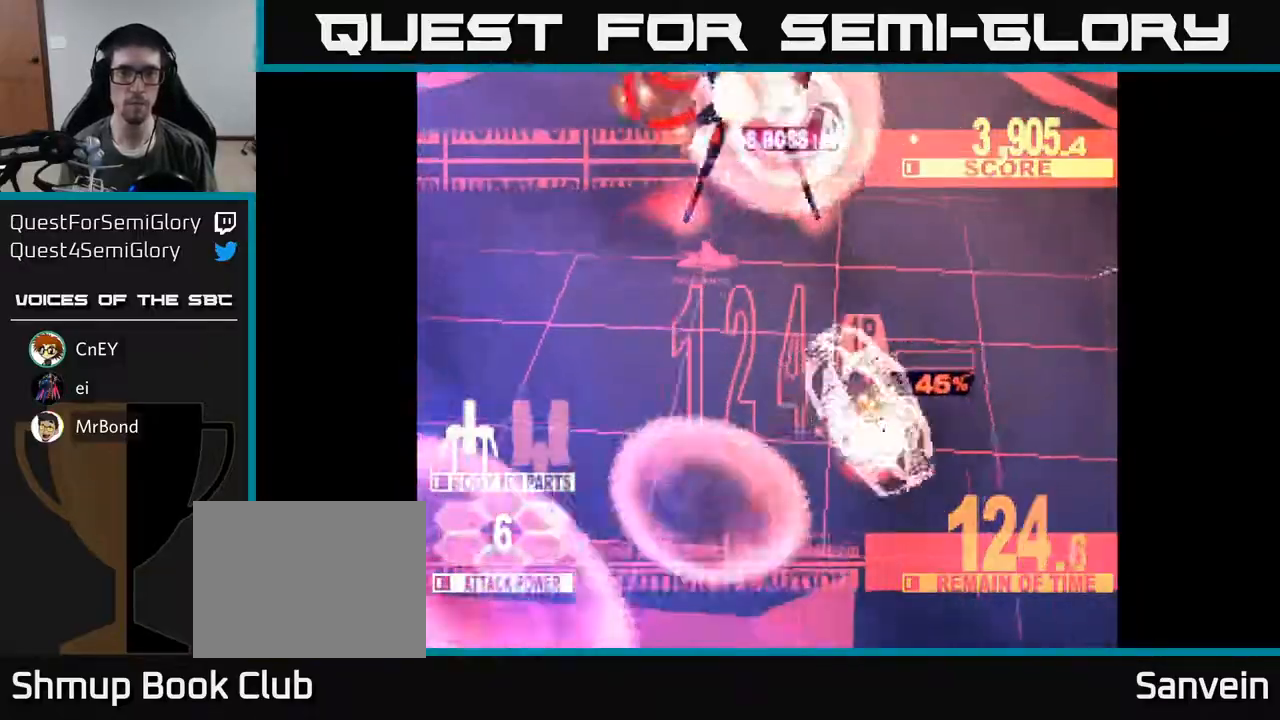
{"buttons": ["X", "DPAD_UP", "DPAD_LEFT"], "right_stick": "center", "events": [[100, "DPAD_LEFT", "up"], [167, "DPAD_LEFT", "down"], [317, "DPAD_LEFT", "up"], [467, "X", "down"], [500, "DPAD_LEFT", "down"]]}
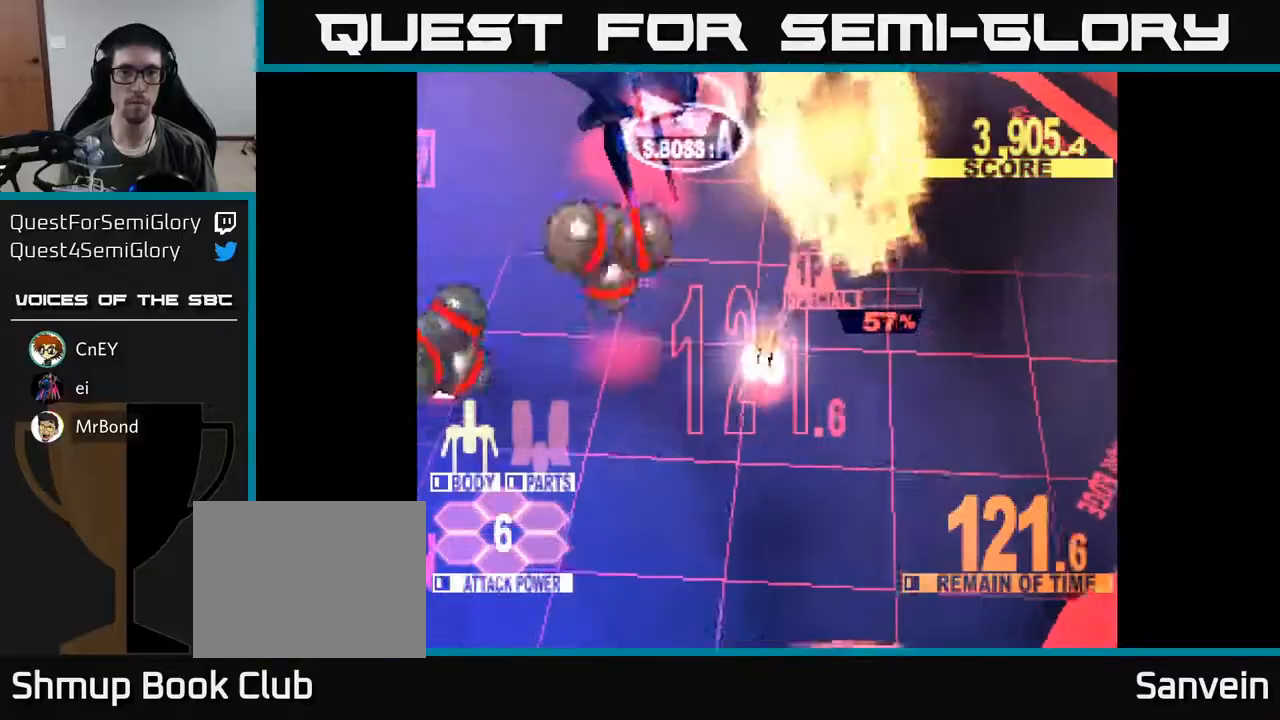
{"buttons": ["DPAD_UP", "DPAD_LEFT"], "right_stick": "center", "events": [[100, "X", "up"], [150, "DPAD_LEFT", "up"], [167, "DPAD_UP", "up"], [367, "DPAD_UP", "down"], [483, "DPAD_LEFT", "down"]]}
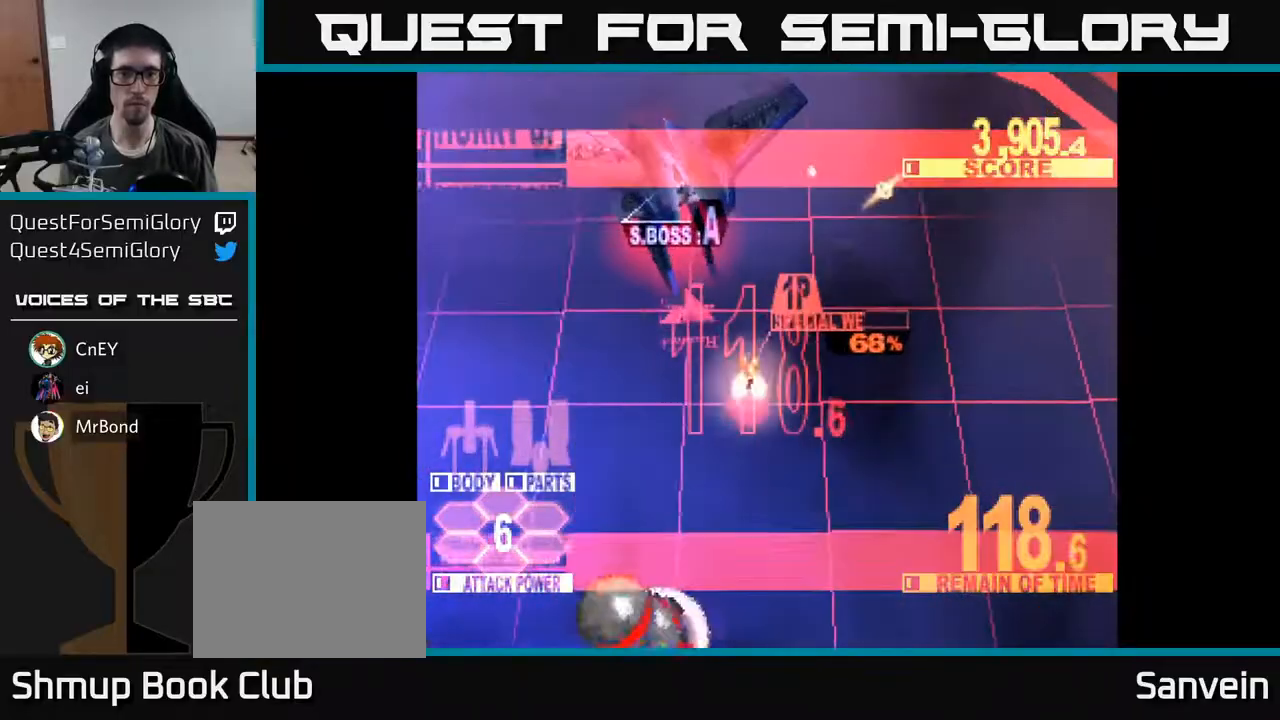
{"buttons": ["DPAD_UP"], "right_stick": "center", "events": [[67, "DPAD_LEFT", "up"], [67, "X", "down"], [167, "X", "up"], [217, "DPAD_UP", "up"], [233, "X", "down"], [350, "X", "up"], [483, "DPAD_UP", "down"]]}
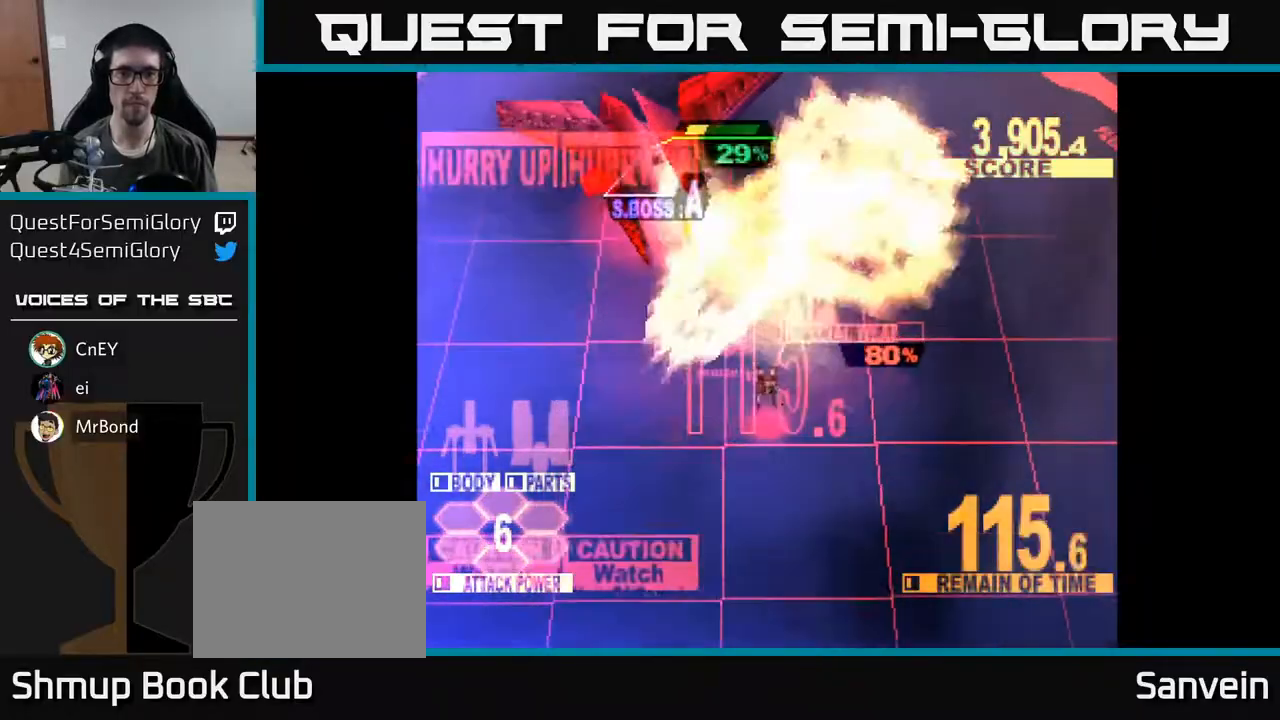
{"buttons": [], "right_stick": "center", "events": [[50, "DPAD_LEFT", "down"], [267, "X", "down"], [350, "DPAD_LEFT", "up"], [400, "X", "up"], [417, "DPAD_UP", "up"]]}